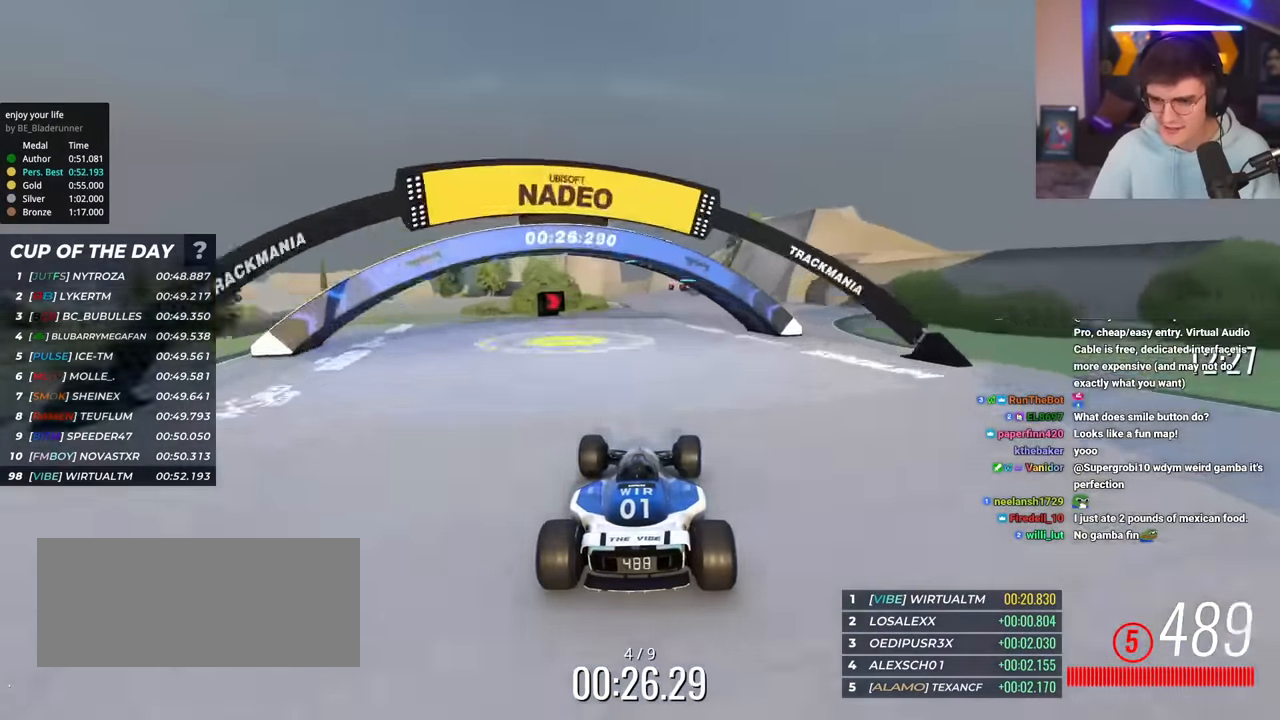
Gameplay with keyboard; each line is a JSON object with the keys held at the frame after it. "events" lists presses ("down") and releases ("up") of "brake", "down", "left", "right" and "up" between this image and that frame as [ms after this image, input, new state], when the widget could be followed in between. No other keys are recorded. Mouse input is not recorded. Key names are as the overlay labels them; some are game actions (e.g. jump) rather than physical keys.
{"keys": ["left", "up"], "events": [[17, "right", "up"], [150, "right", "down"], [250, "right", "up"], [401, "left", "down"]]}
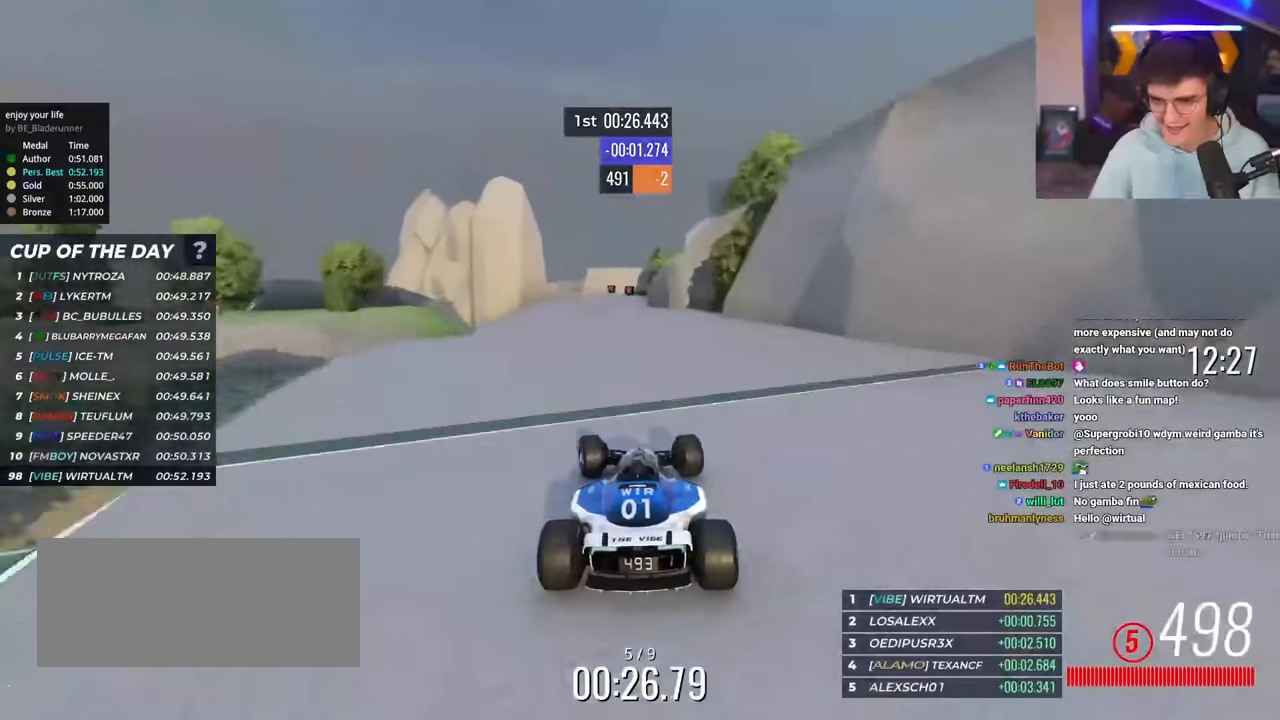
{"keys": ["left", "up"], "events": [[167, "brake", "down"], [367, "brake", "up"]]}
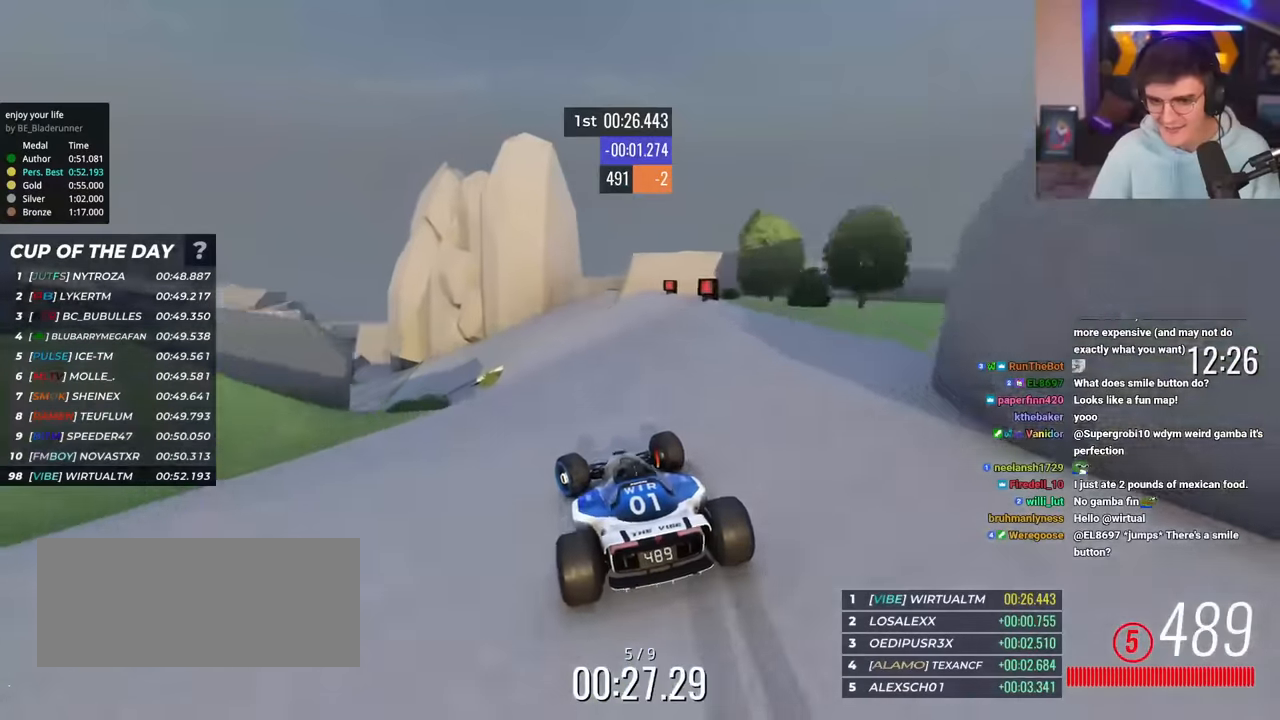
{"keys": ["left", "up"], "events": []}
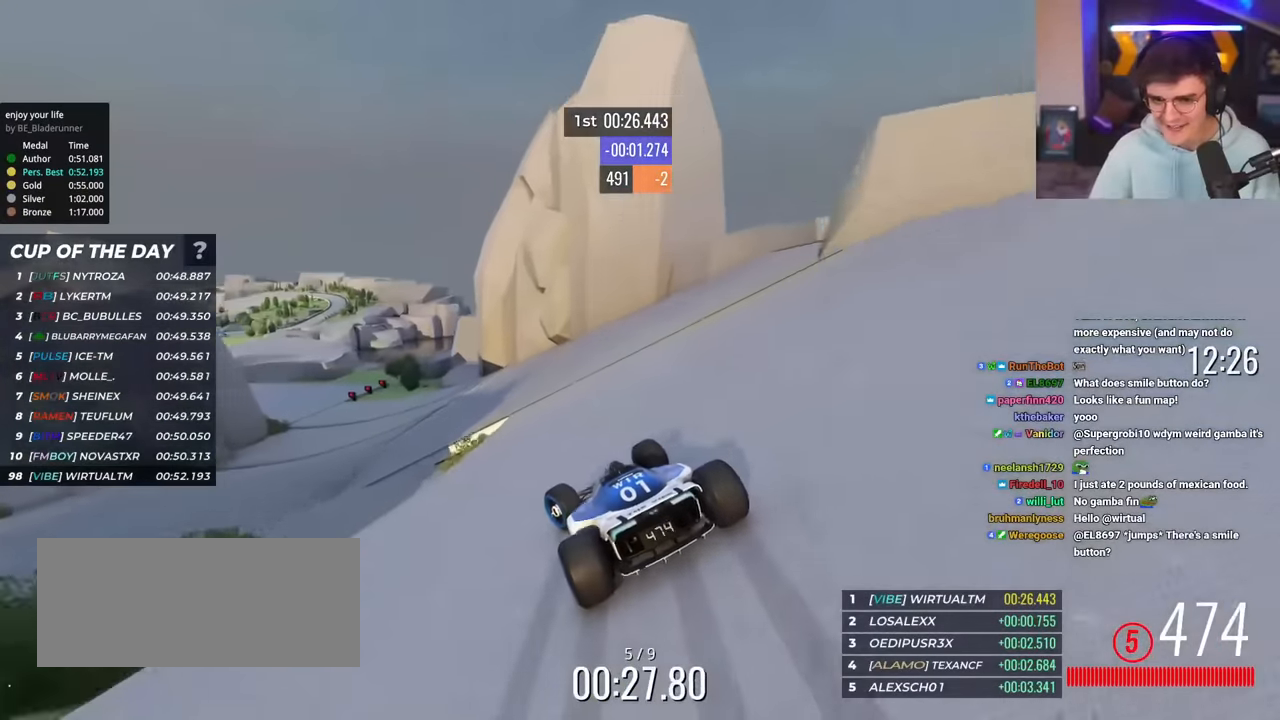
{"keys": ["up"], "events": [[483, "left", "up"]]}
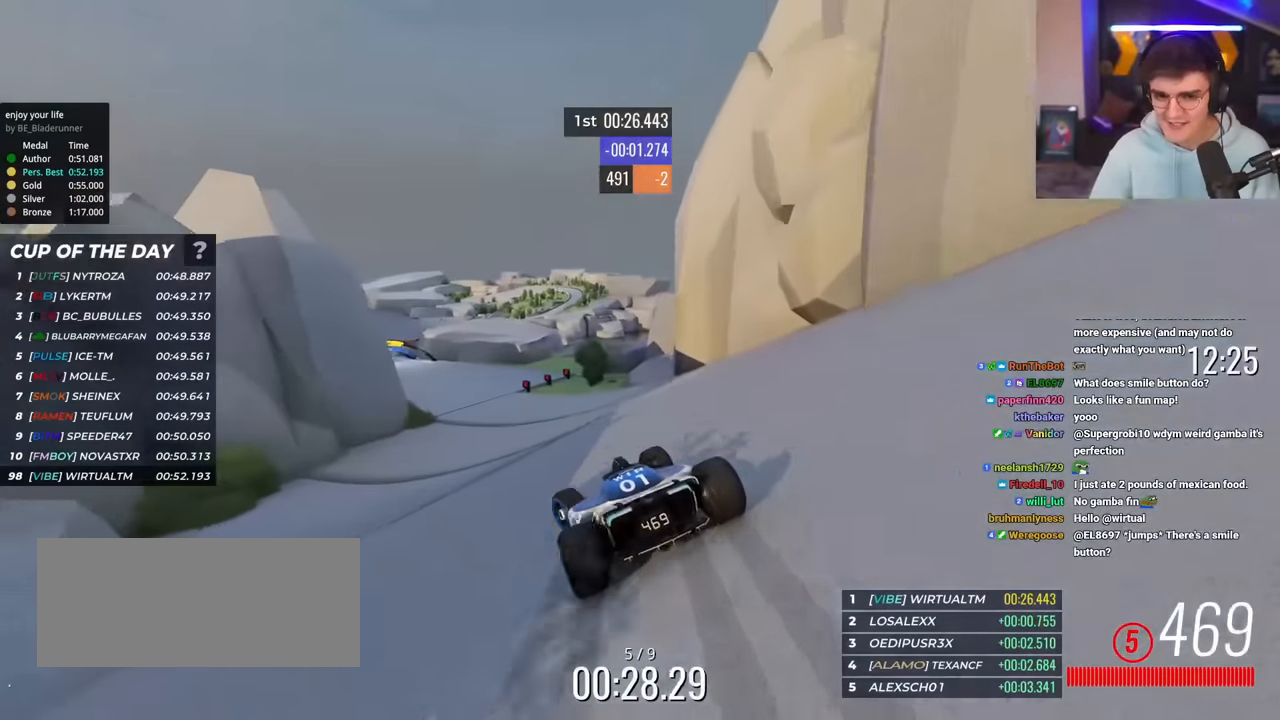
{"keys": ["left", "up"], "events": [[167, "left", "down"], [267, "left", "up"], [417, "left", "down"]]}
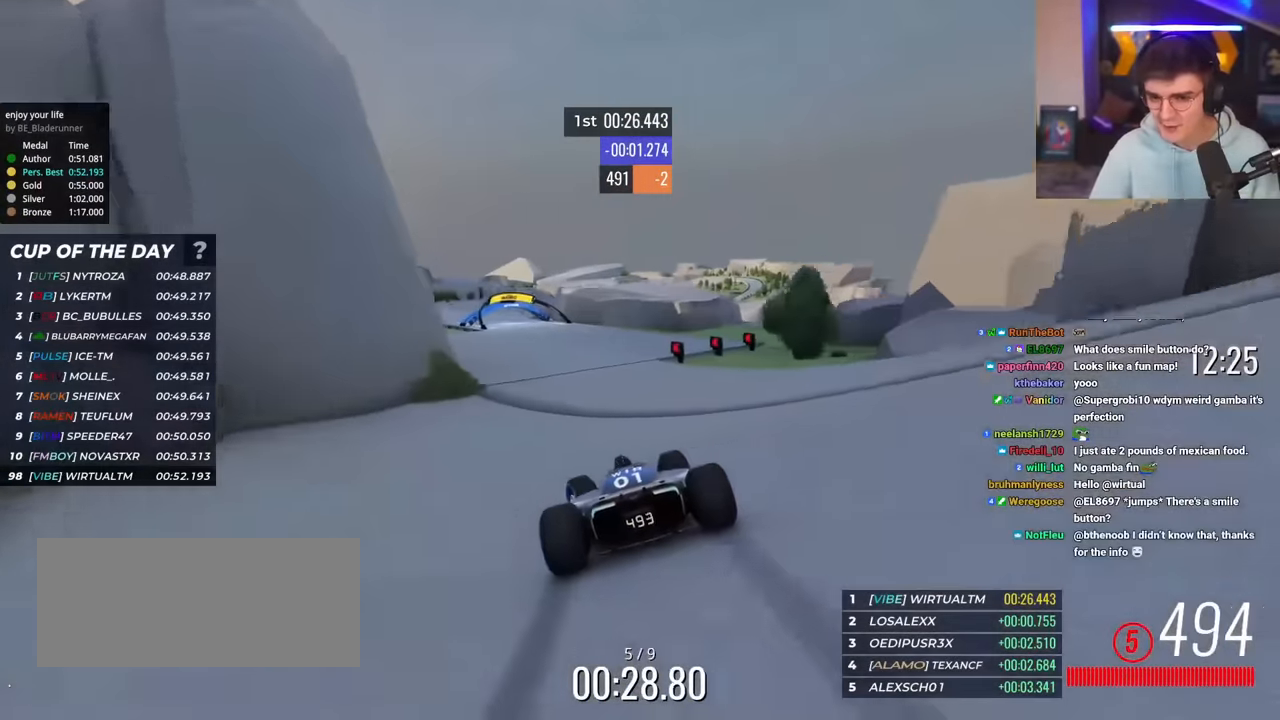
{"keys": ["left", "up"], "events": [[183, "left", "up"], [233, "right", "down"], [283, "right", "up"], [417, "left", "down"]]}
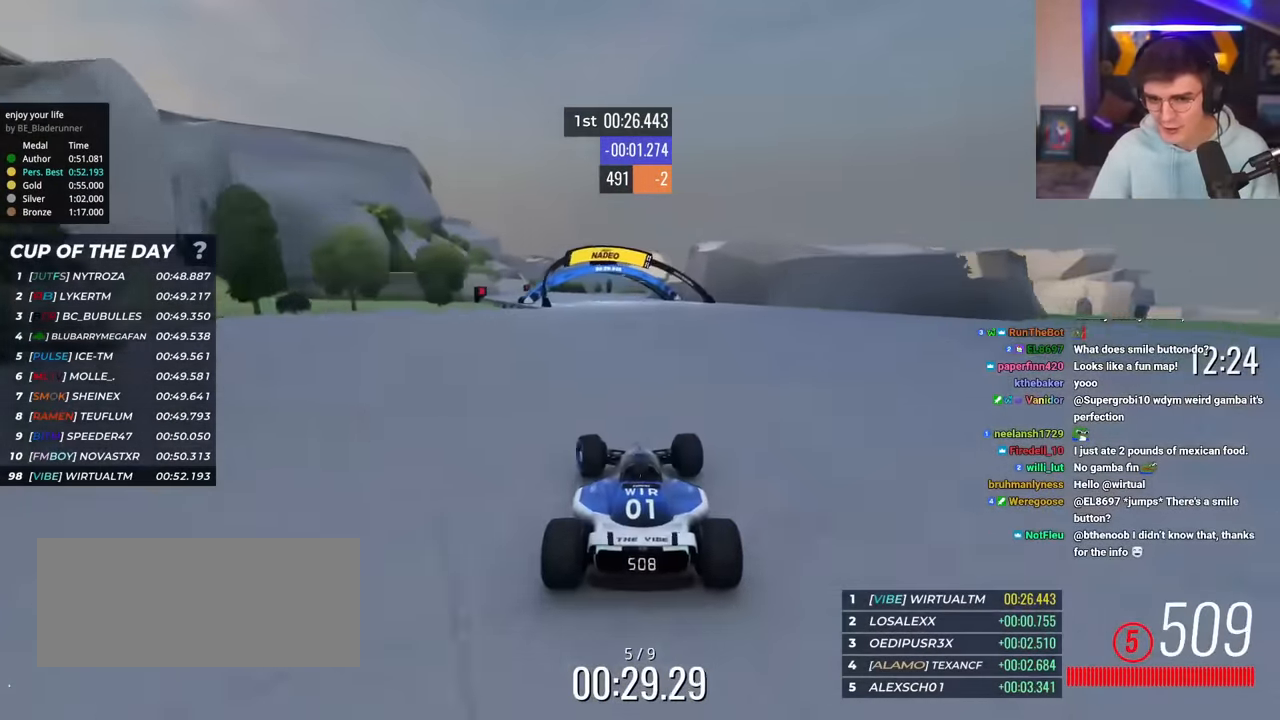
{"keys": ["up"], "events": [[67, "left", "up"]]}
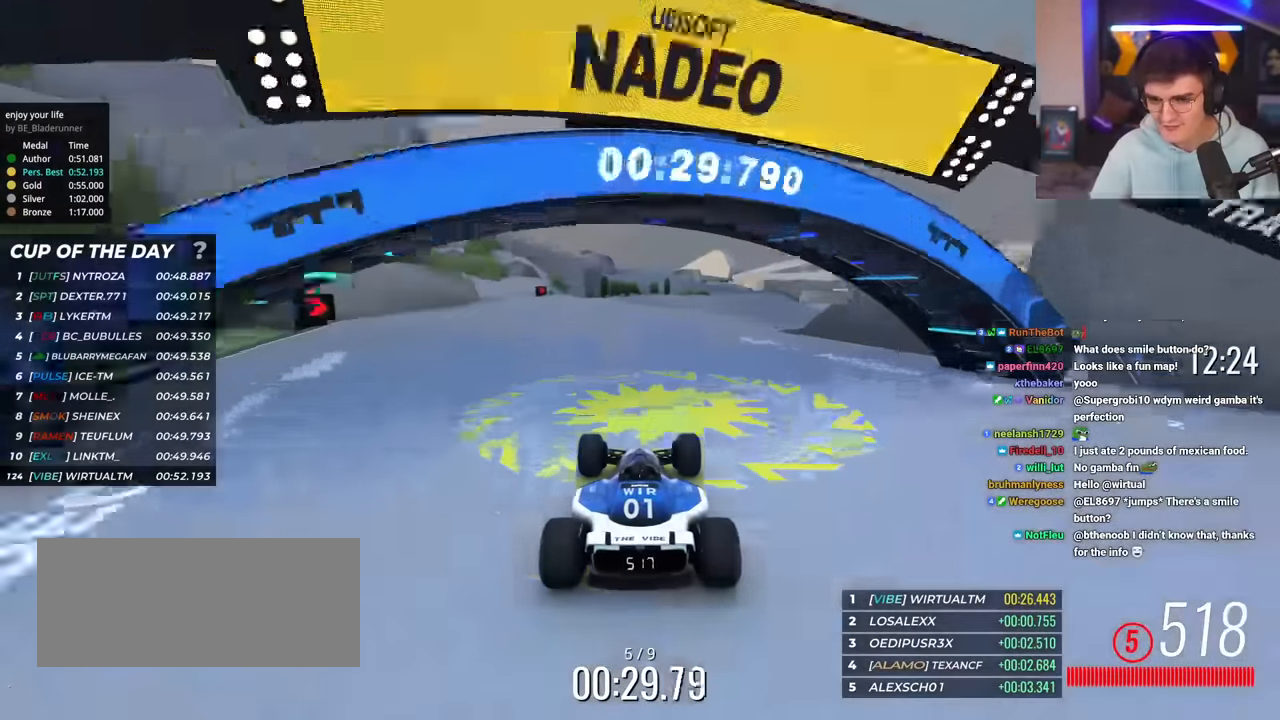
{"keys": ["up"], "events": [[83, "left", "down"], [317, "left", "up"], [401, "right", "down"], [501, "right", "up"]]}
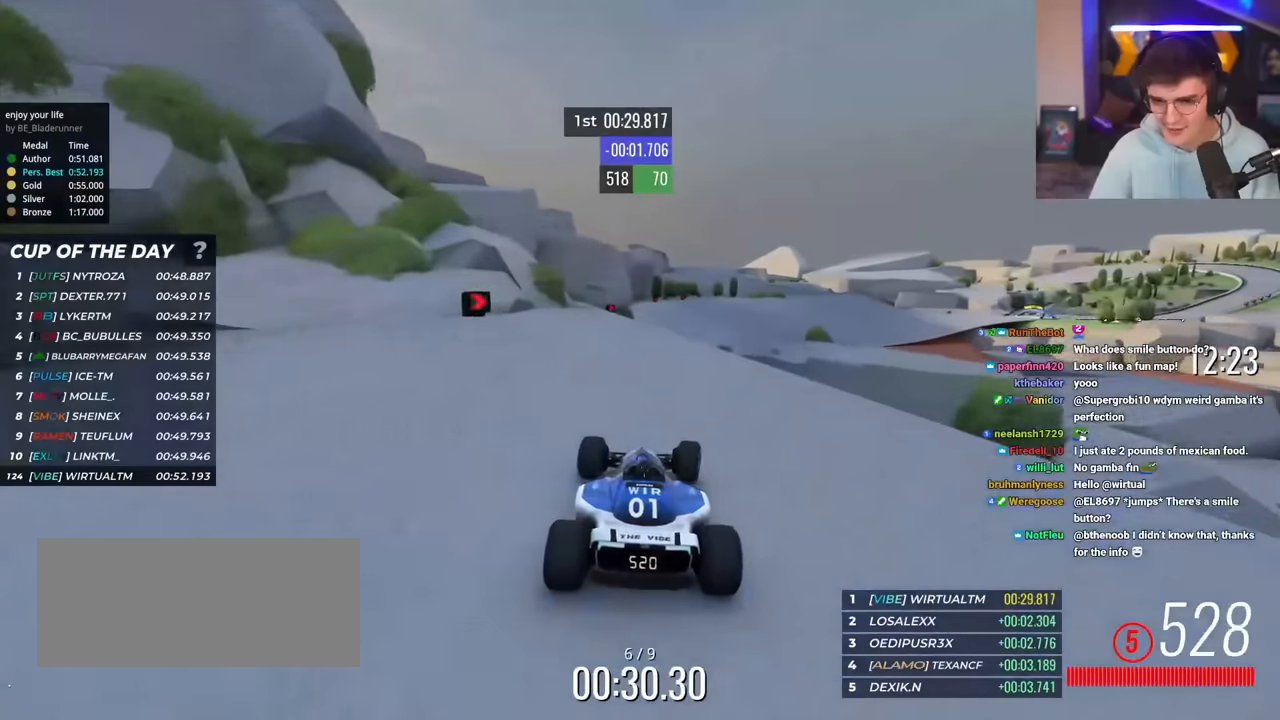
{"keys": ["right", "up"], "events": [[417, "right", "down"]]}
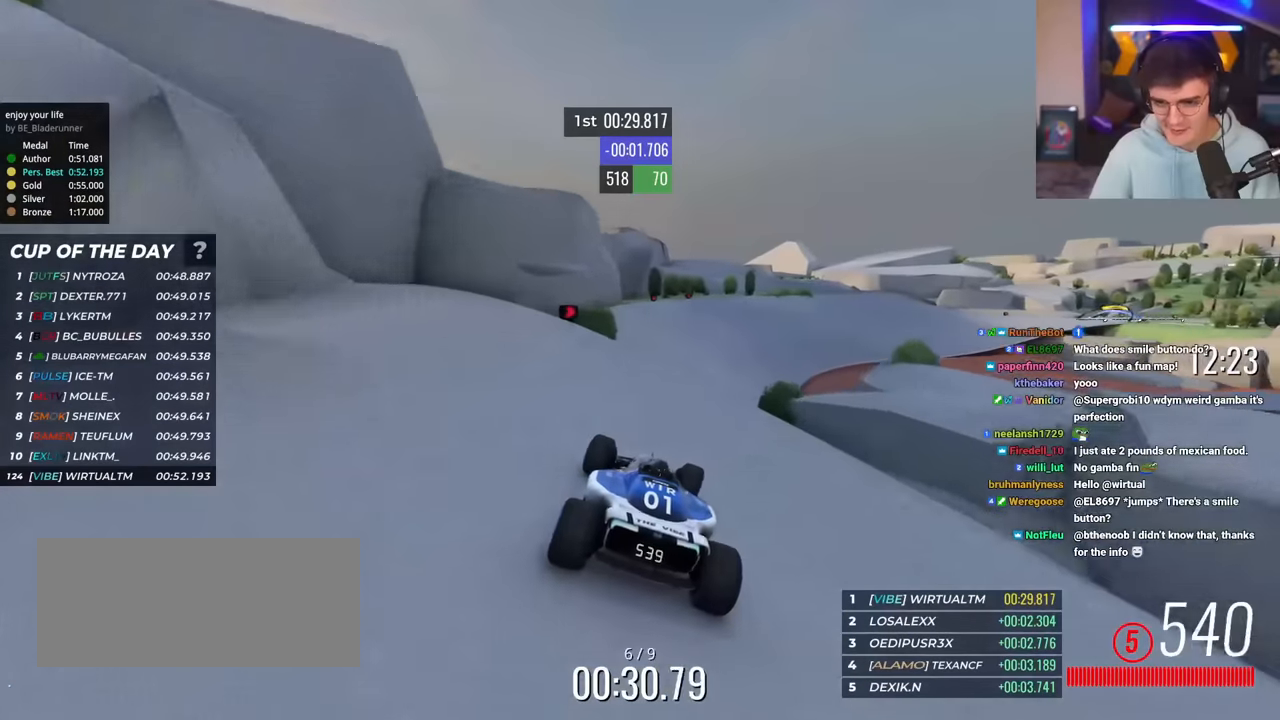
{"keys": ["up"], "events": [[17, "right", "up"], [117, "right", "down"], [250, "right", "up"], [351, "right", "down"], [484, "right", "up"]]}
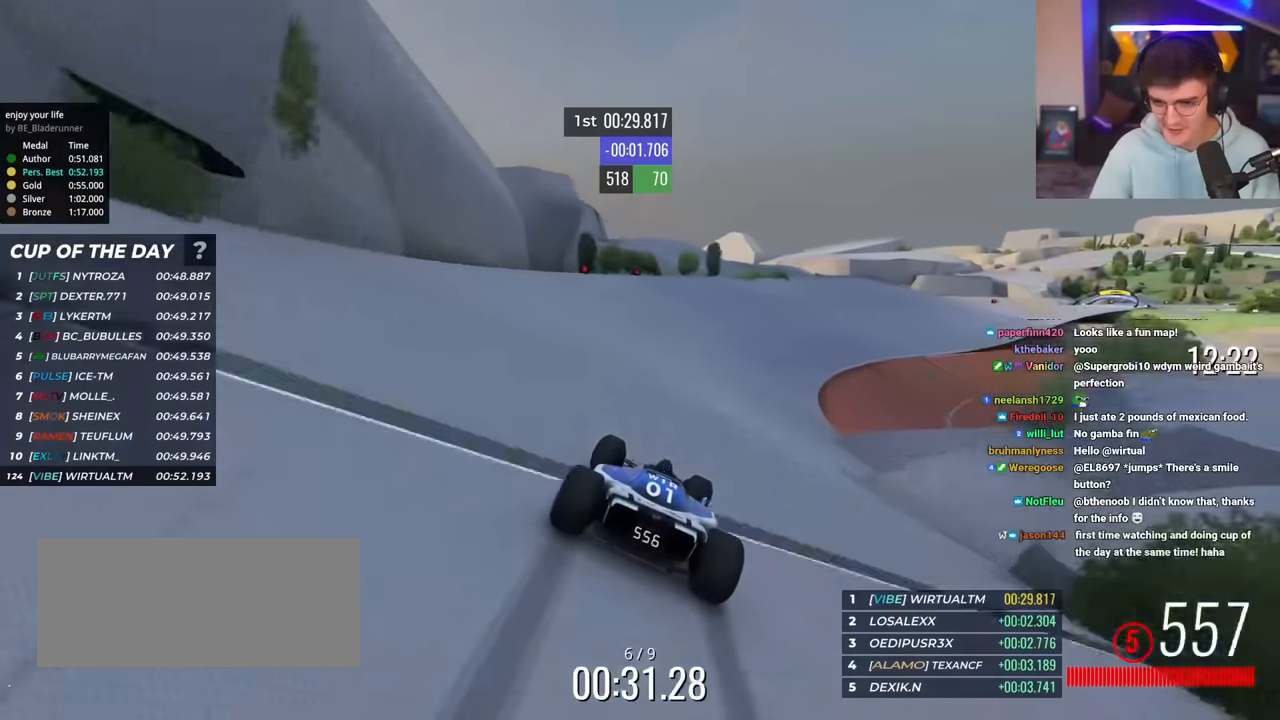
{"keys": ["right", "up"], "events": [[83, "right", "down"], [167, "right", "up"], [317, "right", "down"], [450, "right", "up"], [500, "right", "down"]]}
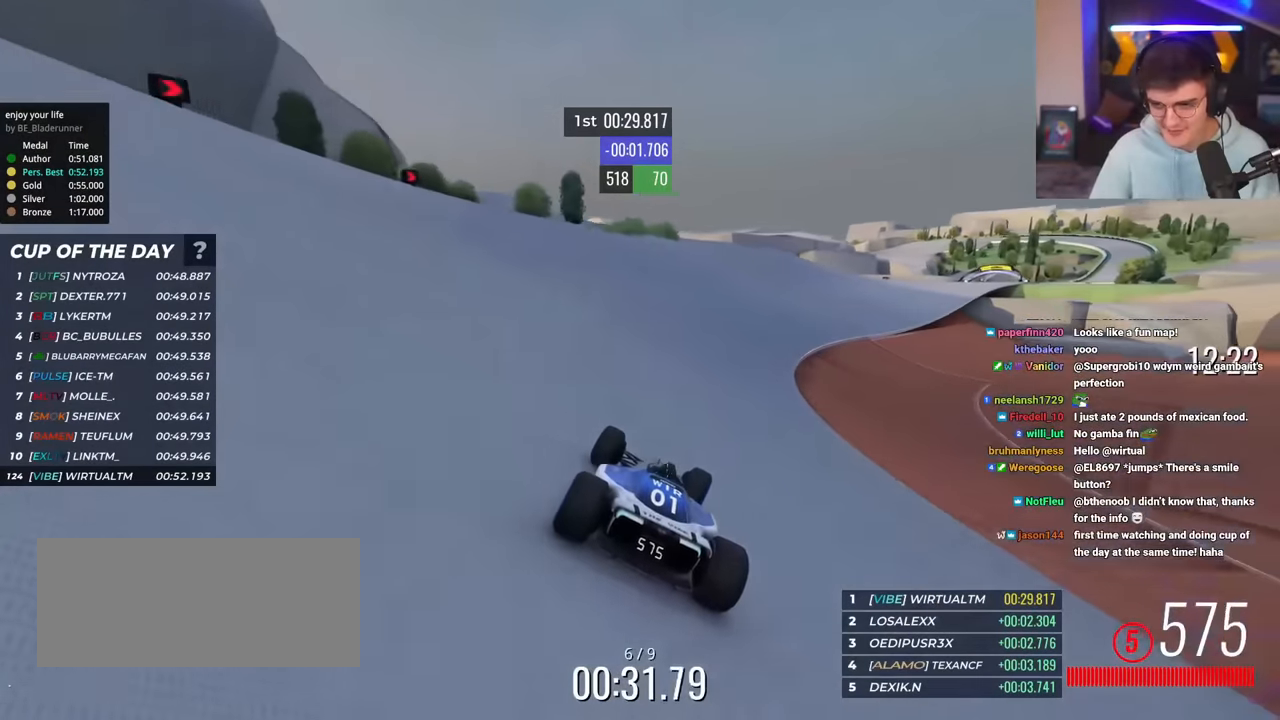
{"keys": ["right", "up"], "events": [[50, "right", "up"], [184, "right", "down"]]}
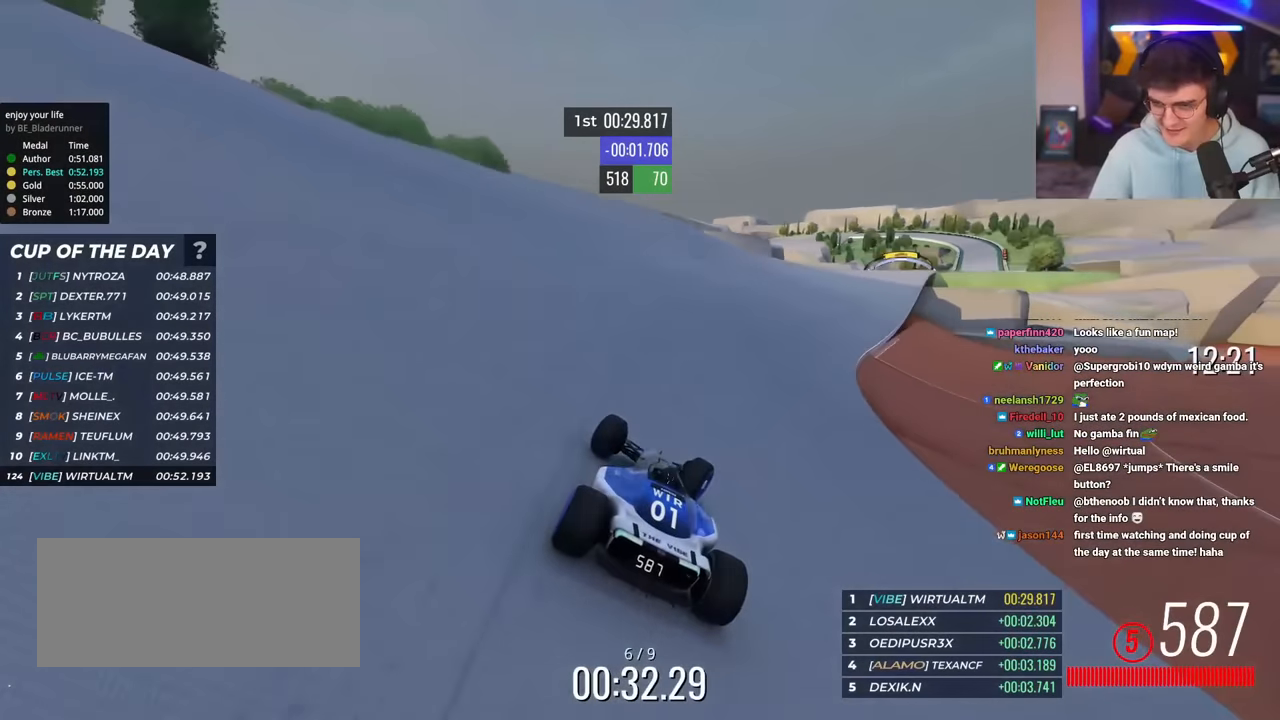
{"keys": ["right", "up"], "events": [[116, "right", "up"], [200, "right", "down"], [433, "right", "up"], [483, "right", "down"]]}
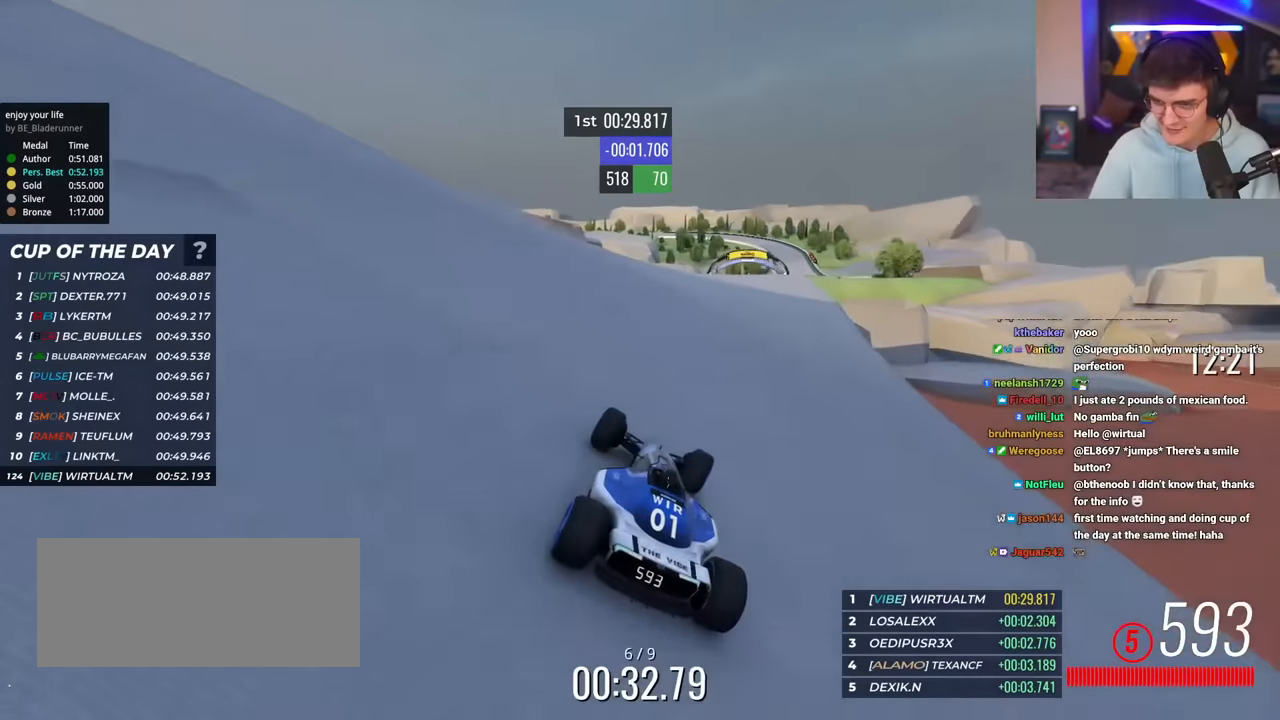
{"keys": ["right", "up"], "events": [[84, "right", "up"], [167, "right", "down"], [267, "right", "up"], [367, "right", "down"]]}
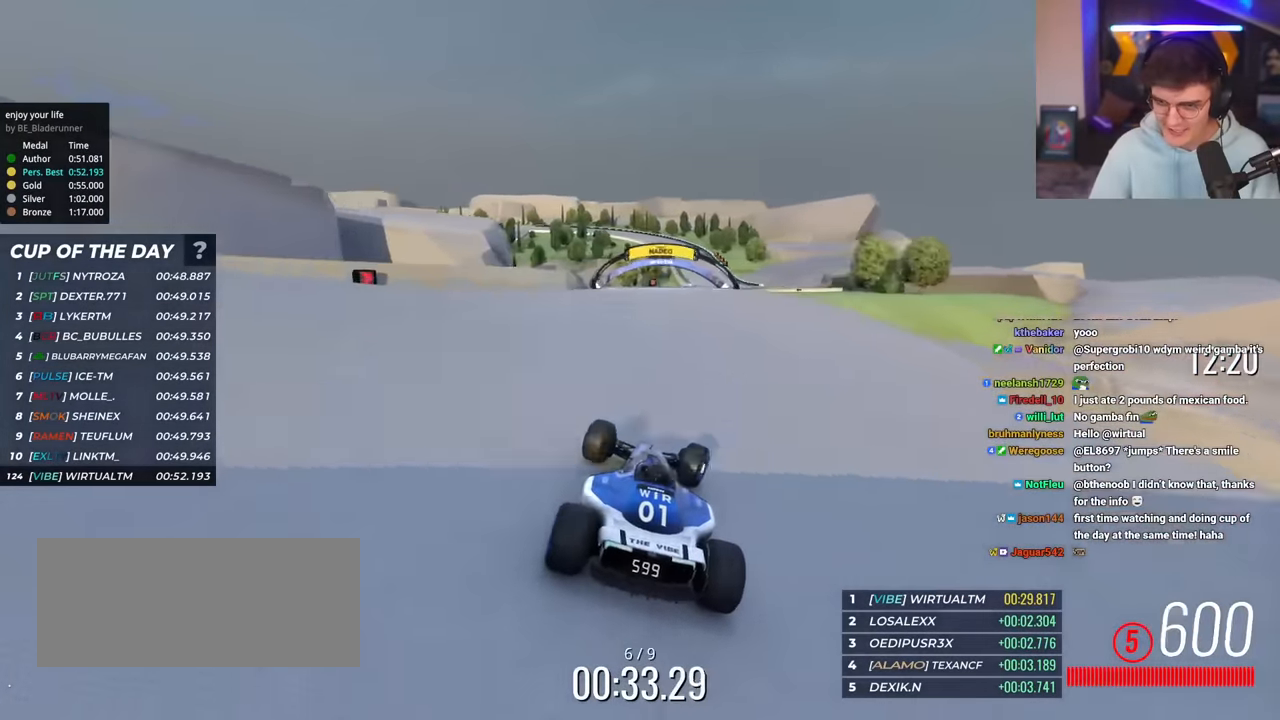
{"keys": ["up"], "events": [[50, "right", "up"], [233, "right", "down"], [283, "right", "up"]]}
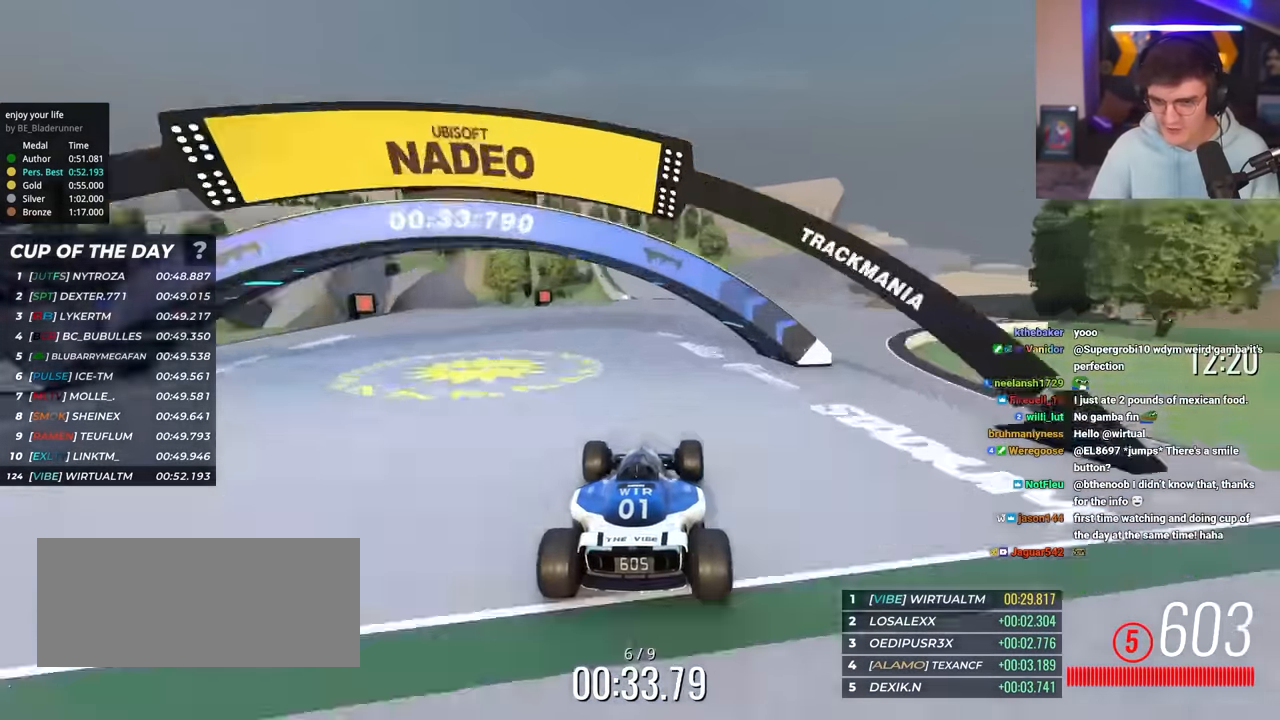
{"keys": ["brake", "left", "up"], "events": [[17, "right", "down"], [67, "right", "up"], [250, "left", "down"], [484, "brake", "down"]]}
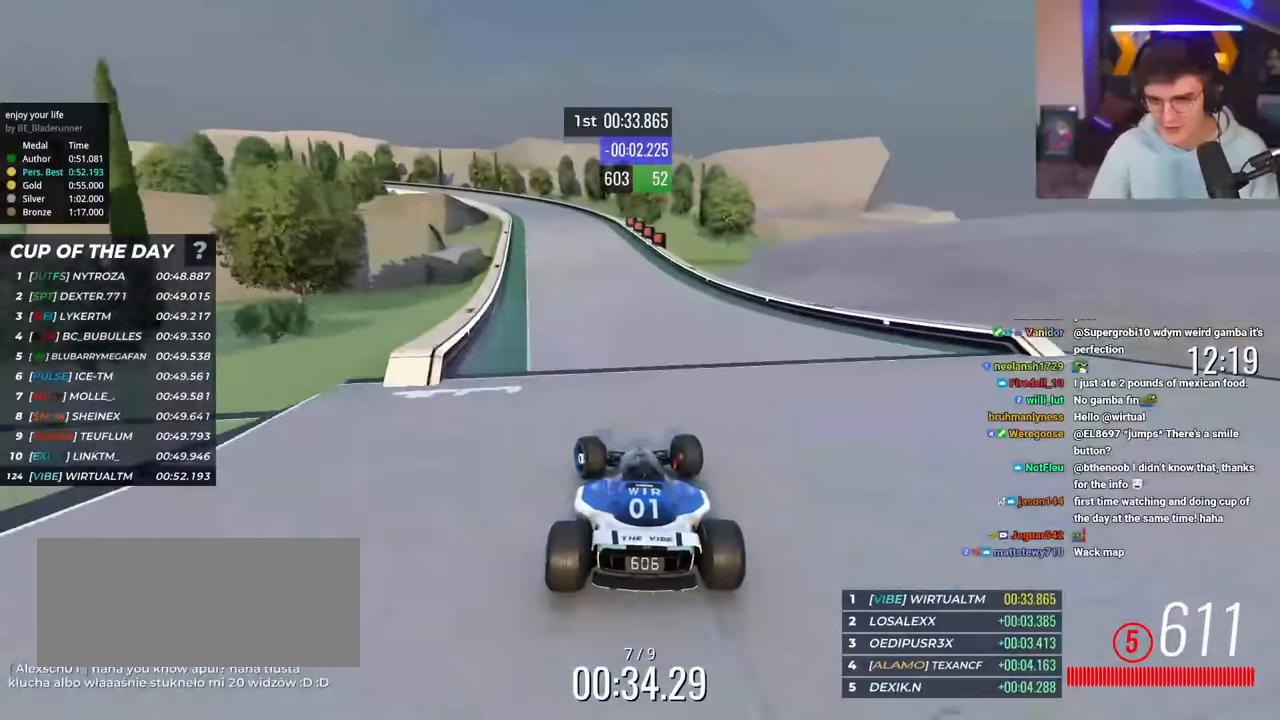
{"keys": ["left"], "events": [[167, "brake", "up"], [167, "up", "up"], [417, "up", "down"], [500, "up", "up"]]}
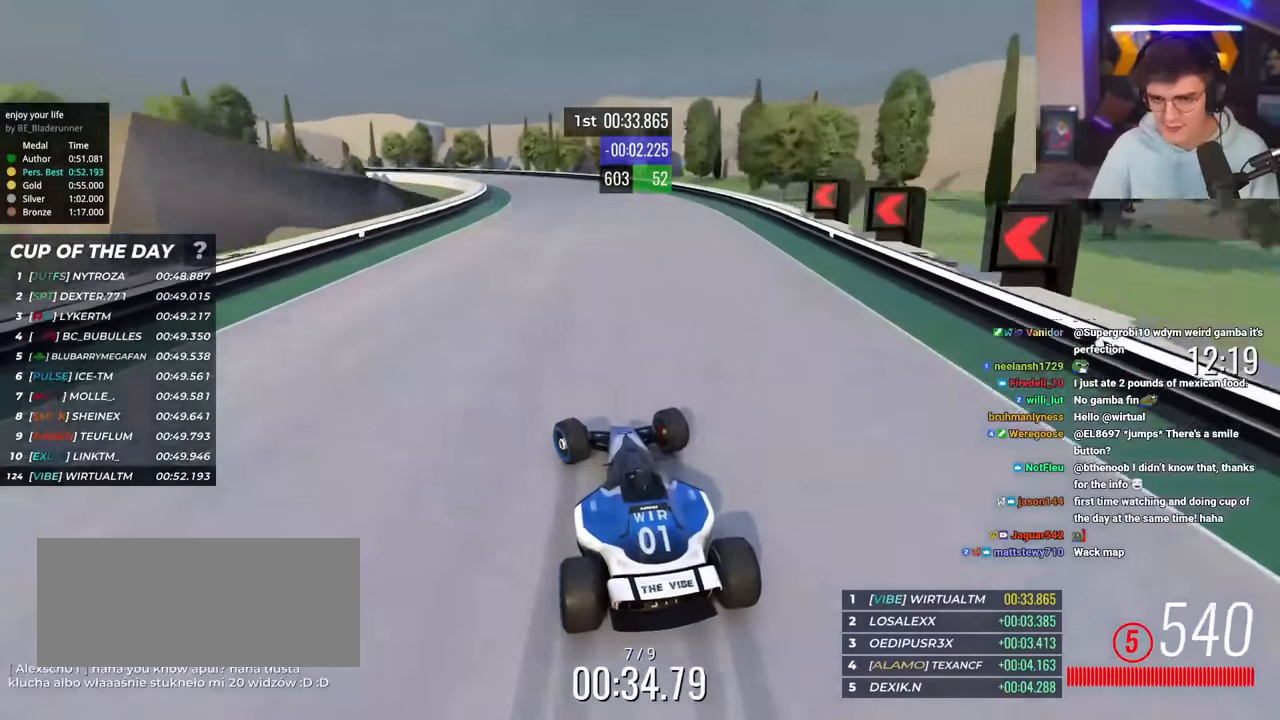
{"keys": ["left", "up"], "events": [[150, "up", "down"], [200, "up", "up"], [334, "up", "down"], [434, "up", "up"], [467, "up", "down"]]}
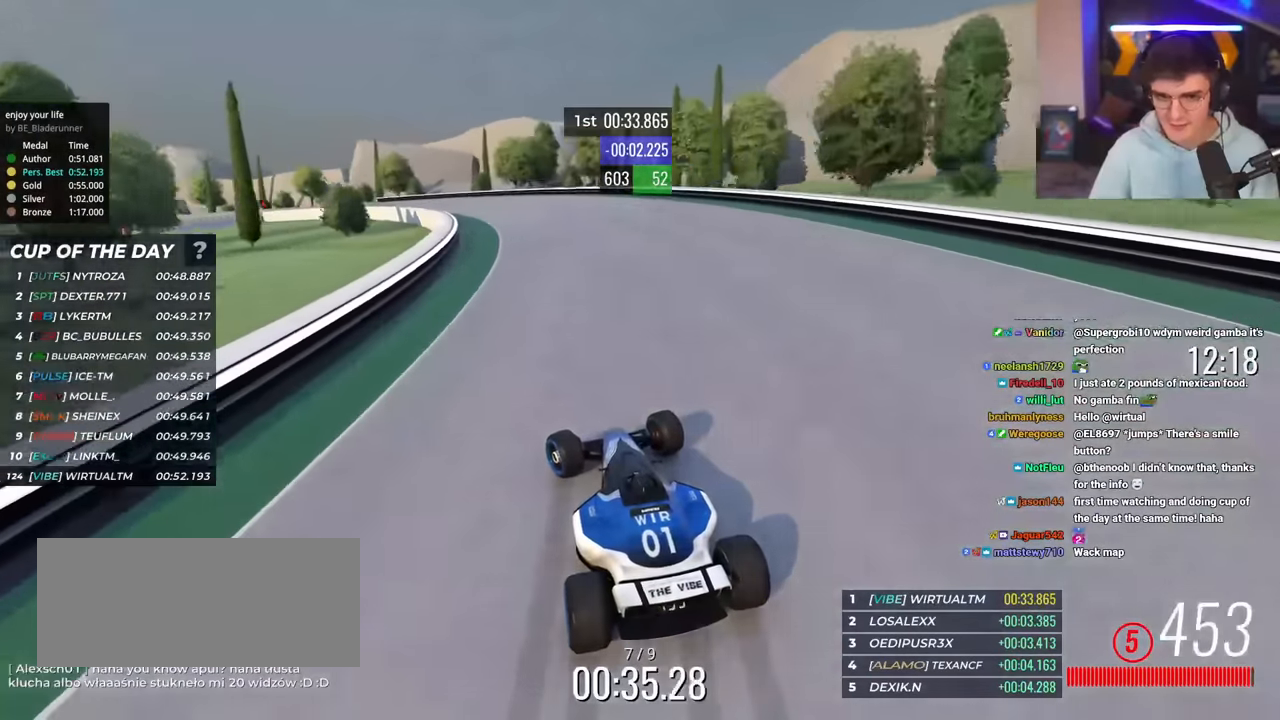
{"keys": ["left"], "events": [[184, "up", "up"]]}
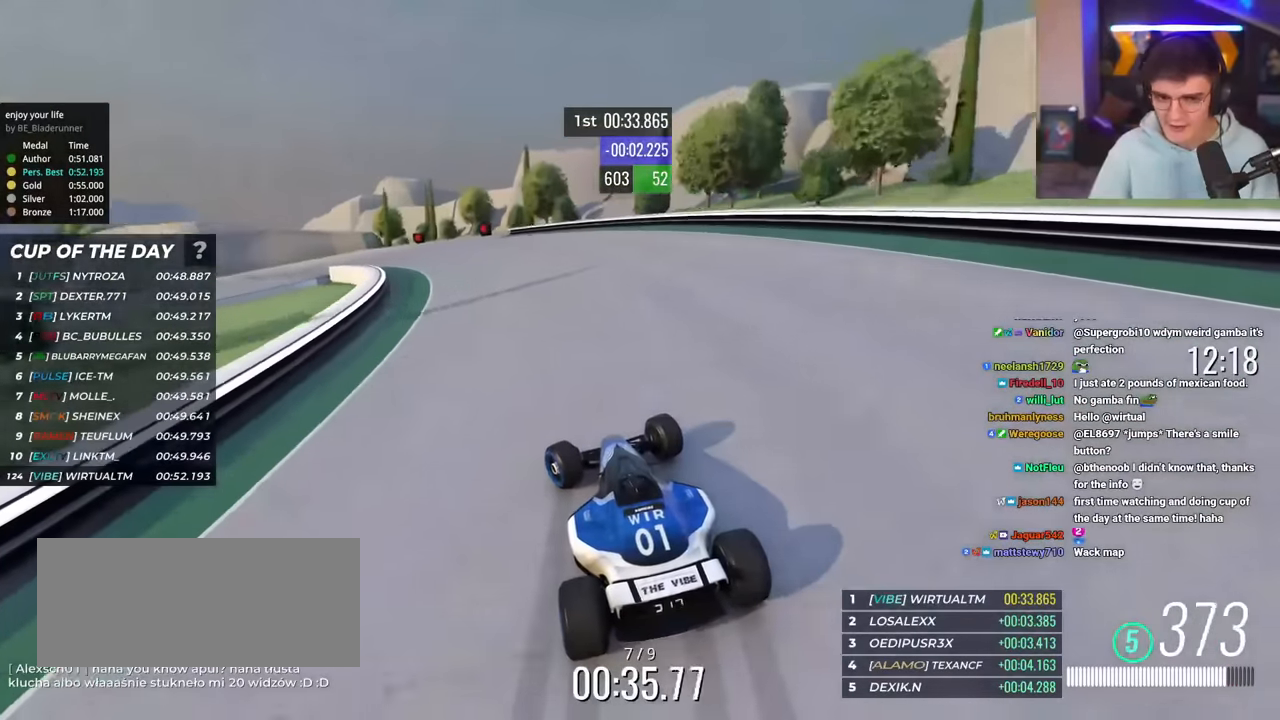
{"keys": ["left", "up"], "events": [[134, "up", "down"]]}
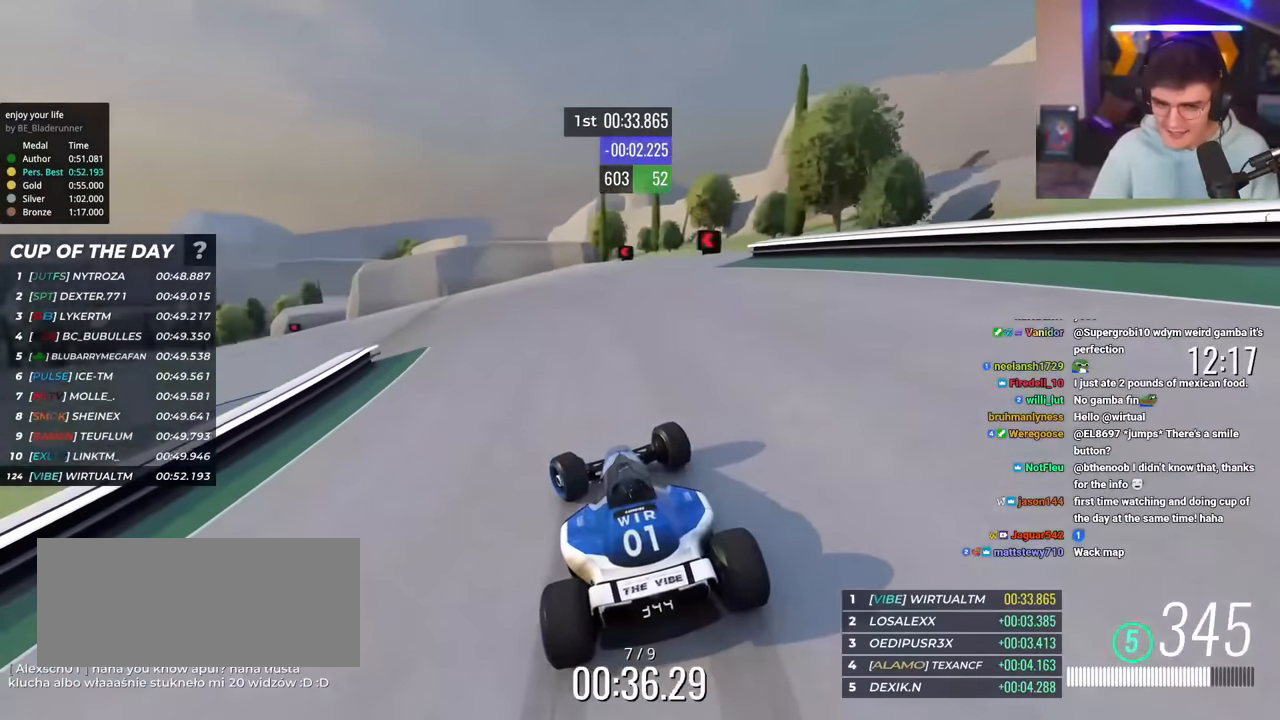
{"keys": ["left", "up"], "events": []}
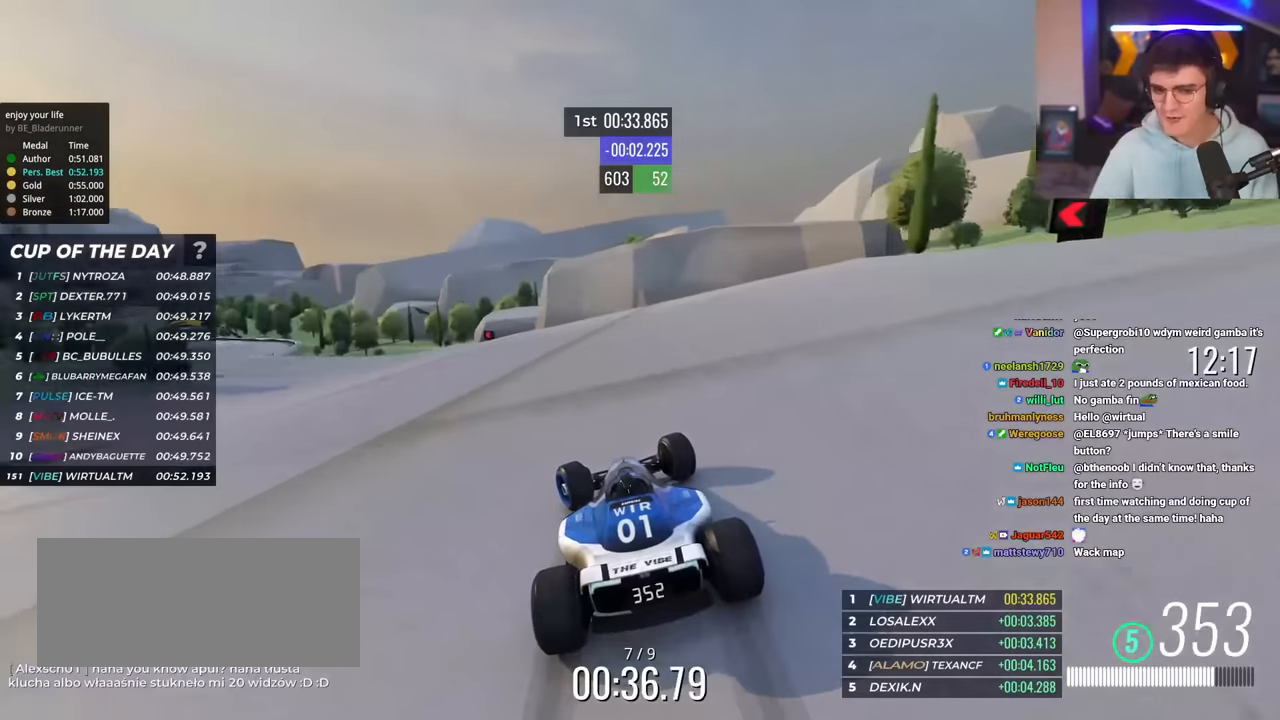
{"keys": ["left", "up"], "events": []}
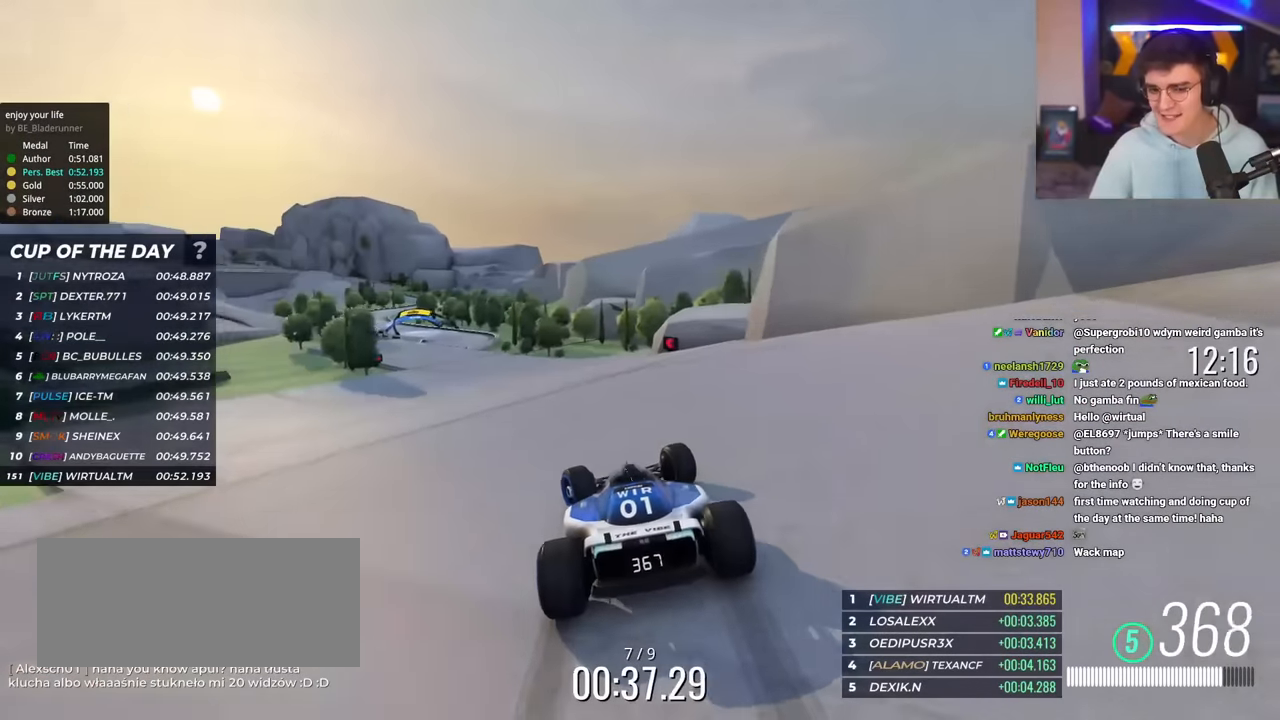
{"keys": ["right", "up"], "events": [[400, "left", "up"], [500, "right", "down"]]}
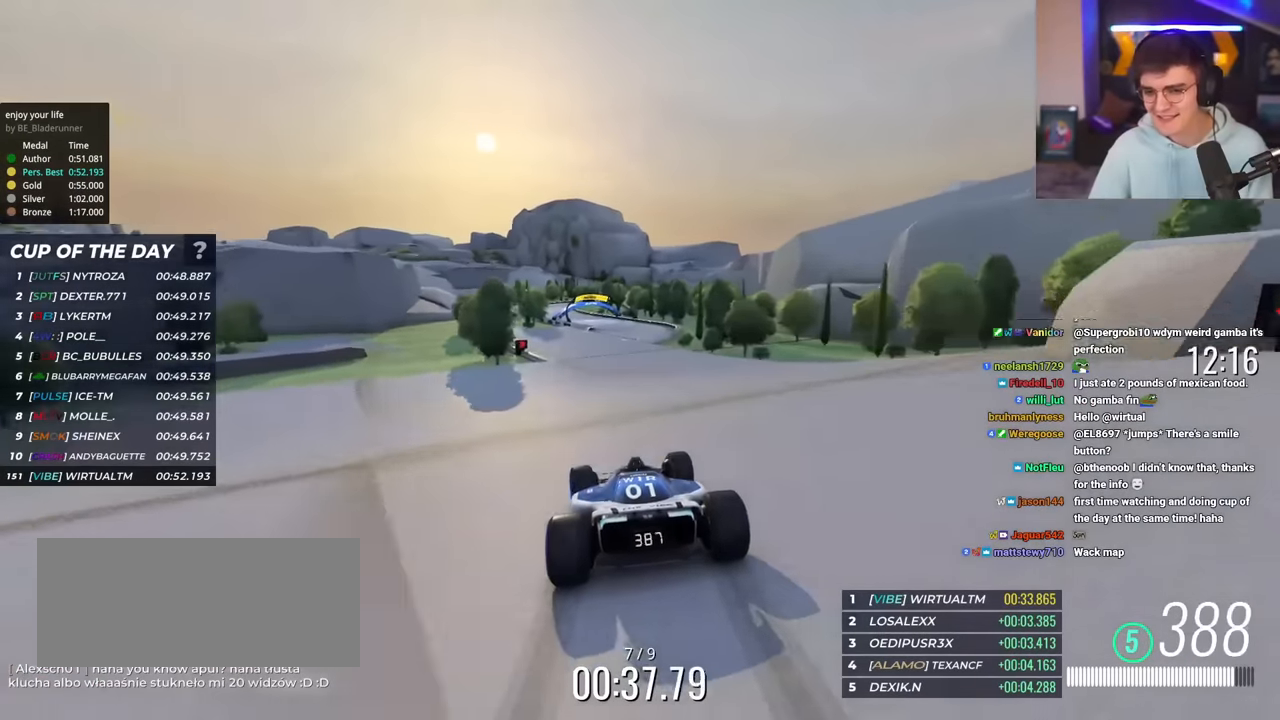
{"keys": ["up"], "events": [[101, "right", "up"], [284, "right", "down"], [368, "right", "up"]]}
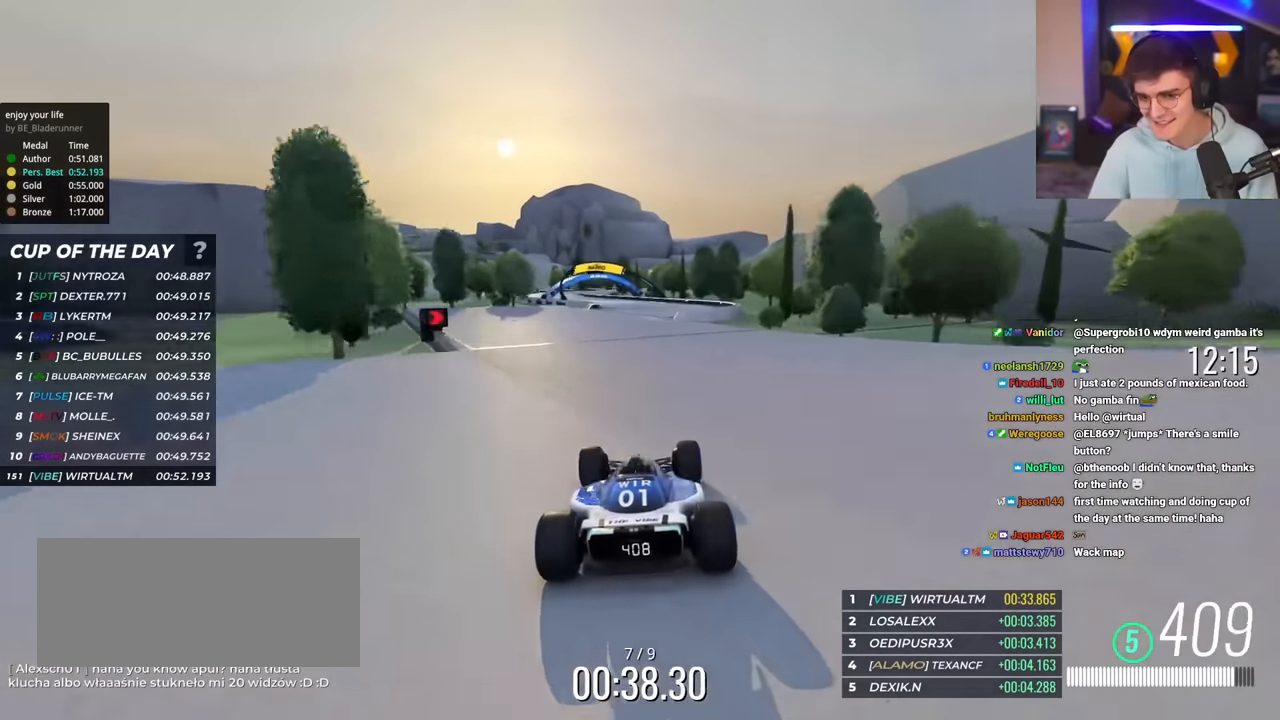
{"keys": ["left", "up"], "events": [[300, "left", "down"]]}
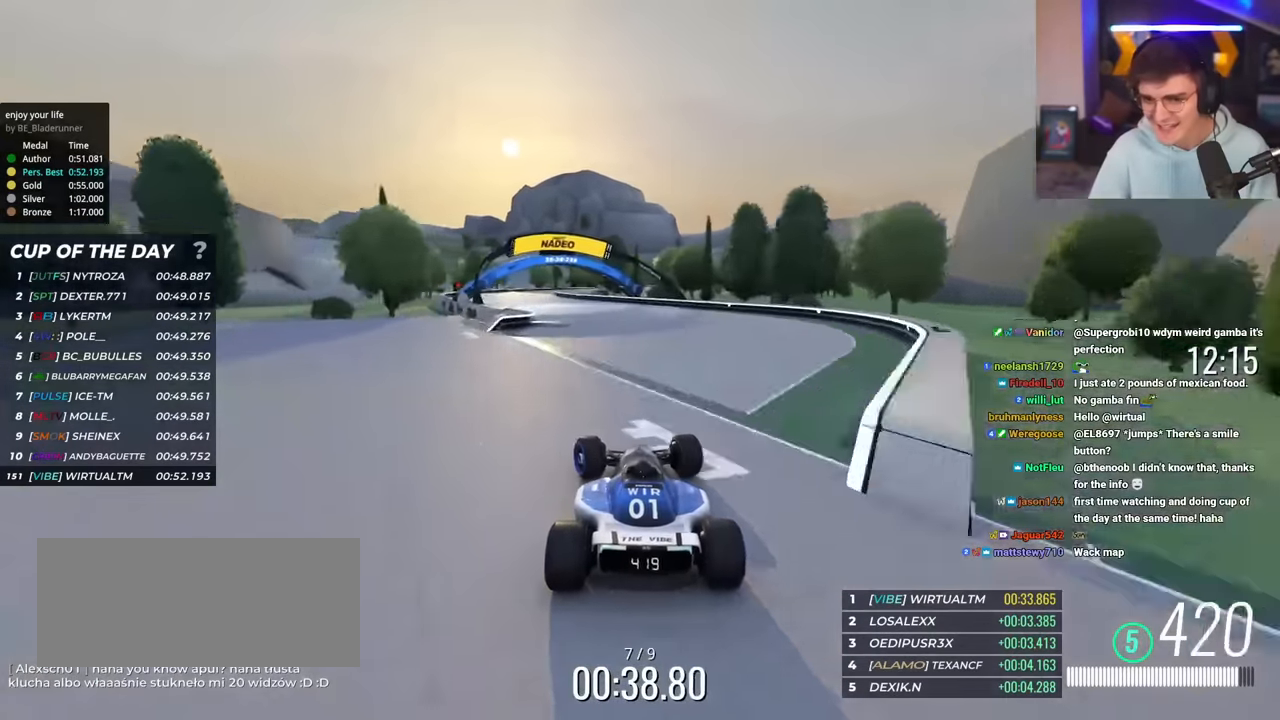
{"keys": ["right", "up"], "events": [[401, "left", "up"], [501, "right", "down"]]}
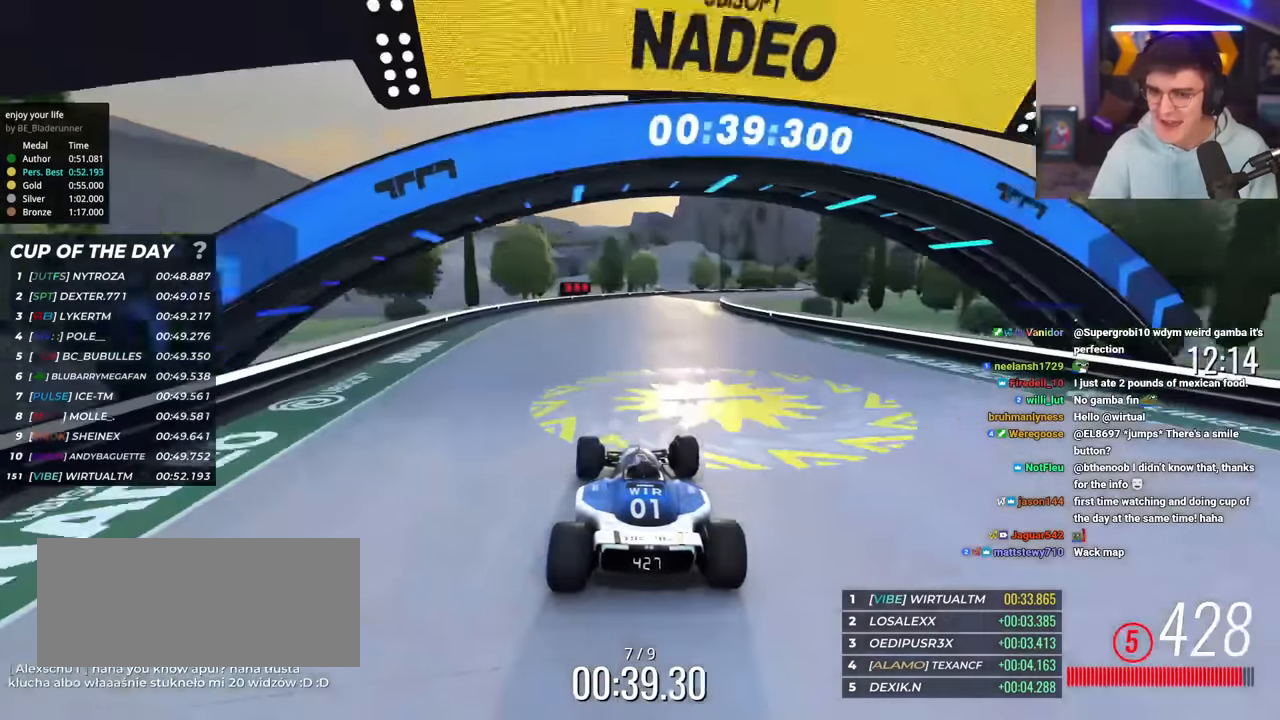
{"keys": ["right", "up"], "events": []}
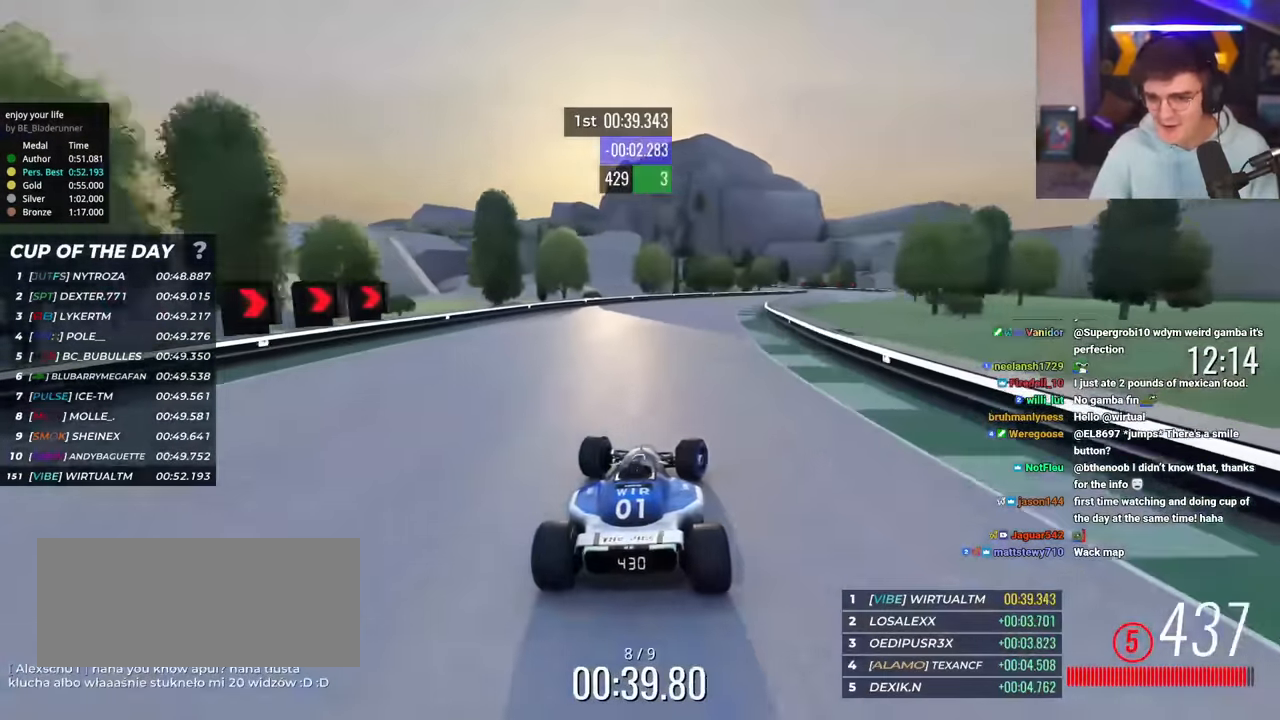
{"keys": ["right", "up"], "events": [[401, "right", "up"], [434, "right", "down"]]}
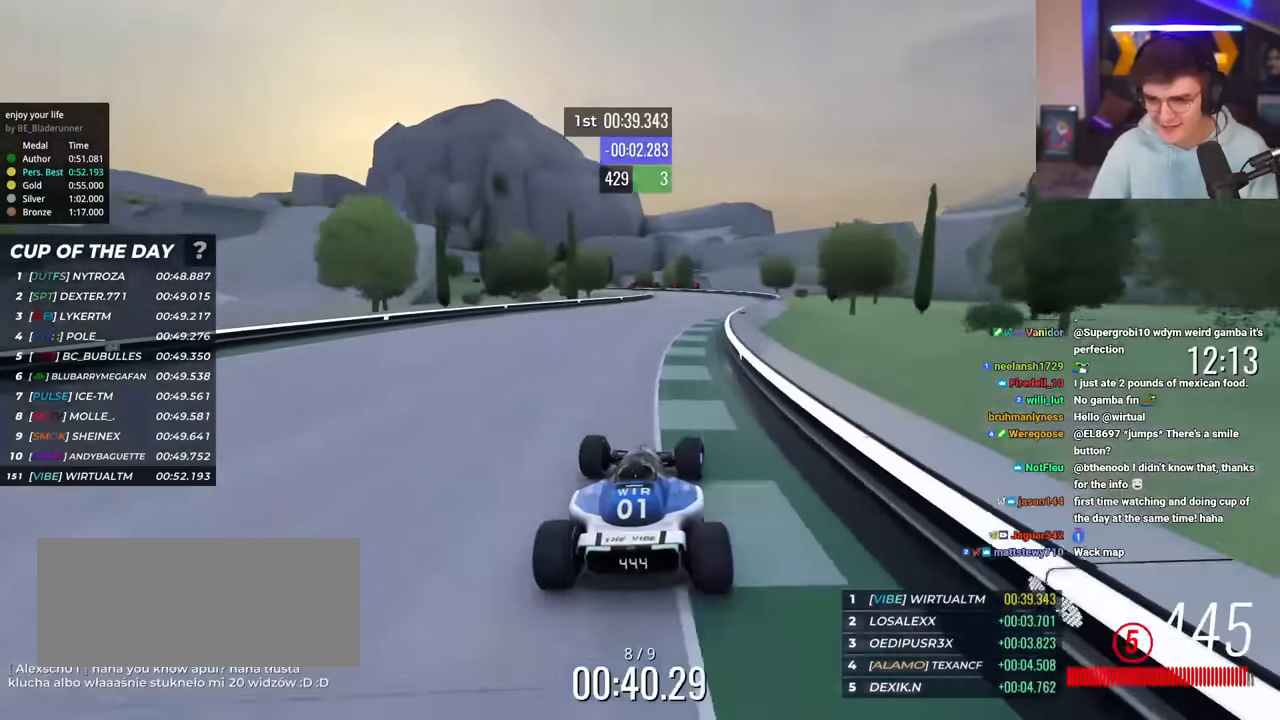
{"keys": ["left", "up"], "events": [[167, "right", "up"], [267, "left", "down"]]}
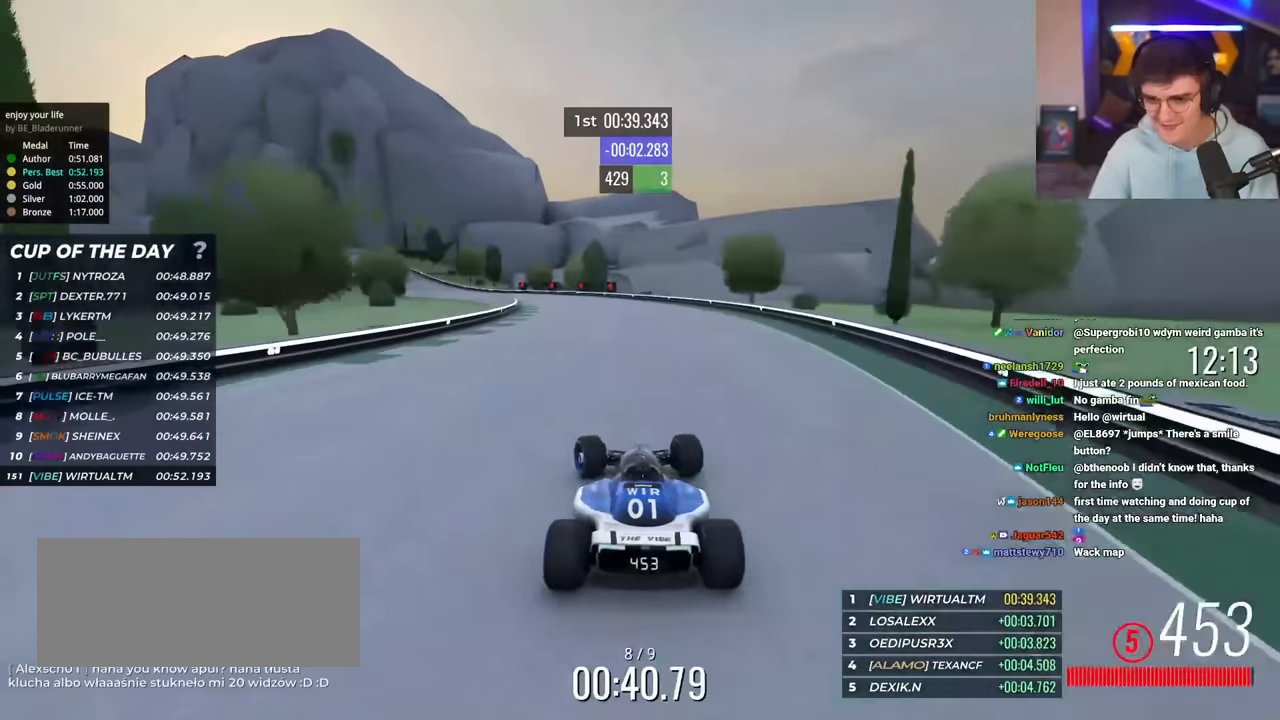
{"keys": ["up"], "events": [[134, "left", "up"], [184, "left", "down"], [468, "left", "up"]]}